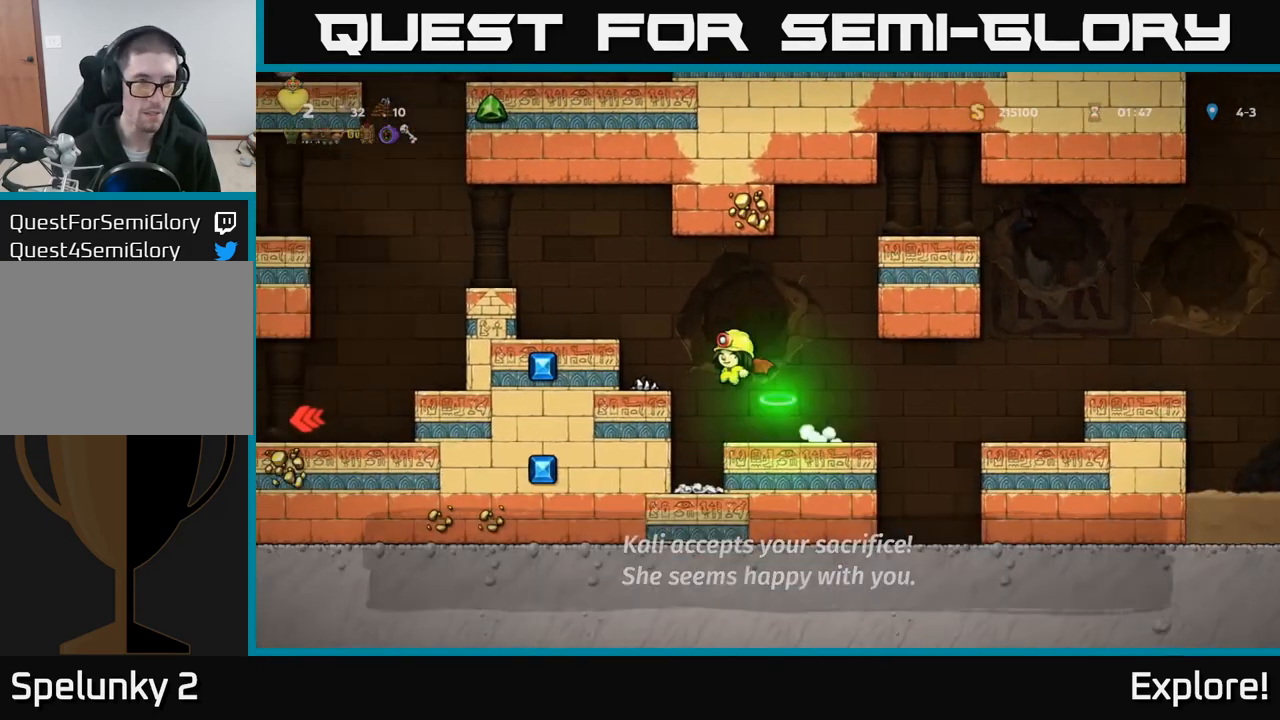
Gameplay with a controller (Xbox layout); each line is a JSON object with the inputs held at the frame after it. "events" lists button and stick changes between this image and that frame as [ms after this image, input, new state], when the widget could be followed in between.
{"buttons": ["DPAD_LEFT"], "left_stick": "center", "right_stick": "center", "events": [[17, "A", "down"], [183, "A", "up"]]}
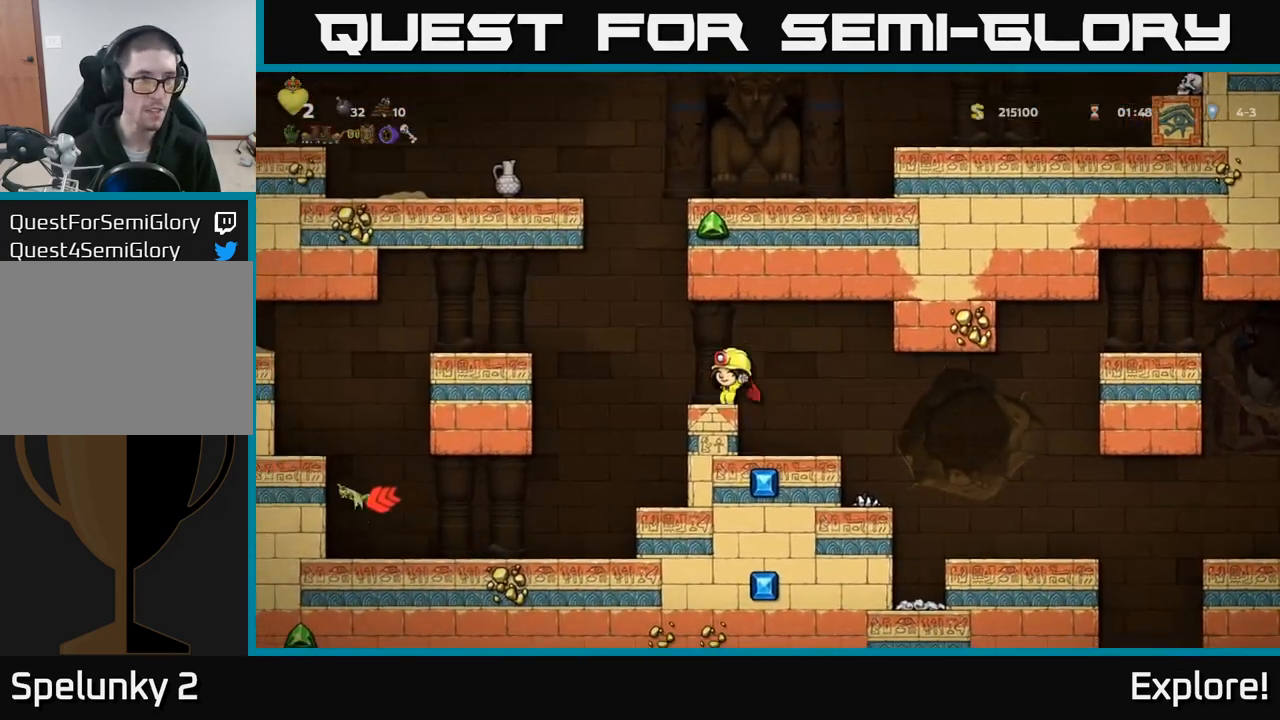
{"buttons": ["DPAD_LEFT"], "left_stick": "center", "right_stick": "center", "events": [[183, "DPAD_LEFT", "up"], [250, "A", "down"], [267, "DPAD_LEFT", "down"], [367, "A", "up"]]}
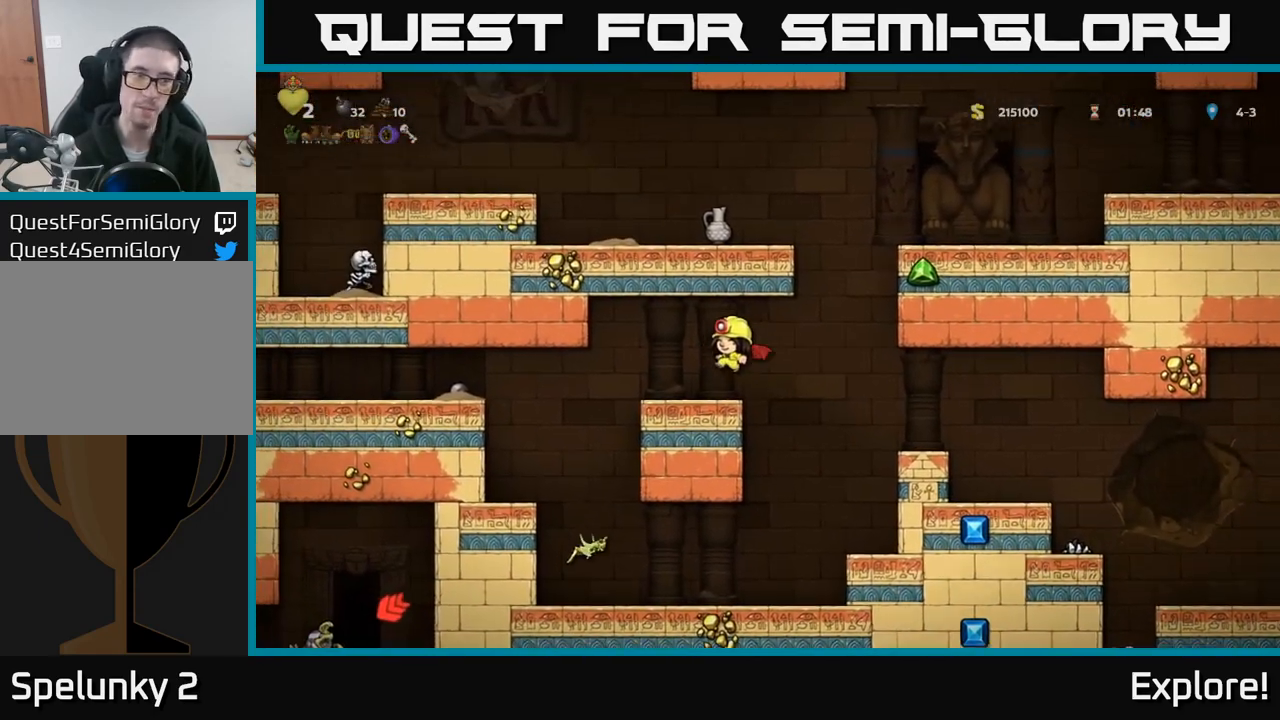
{"buttons": ["DPAD_LEFT"], "left_stick": "center", "right_stick": "center", "events": [[17, "DPAD_LEFT", "up"], [183, "DPAD_LEFT", "down"]]}
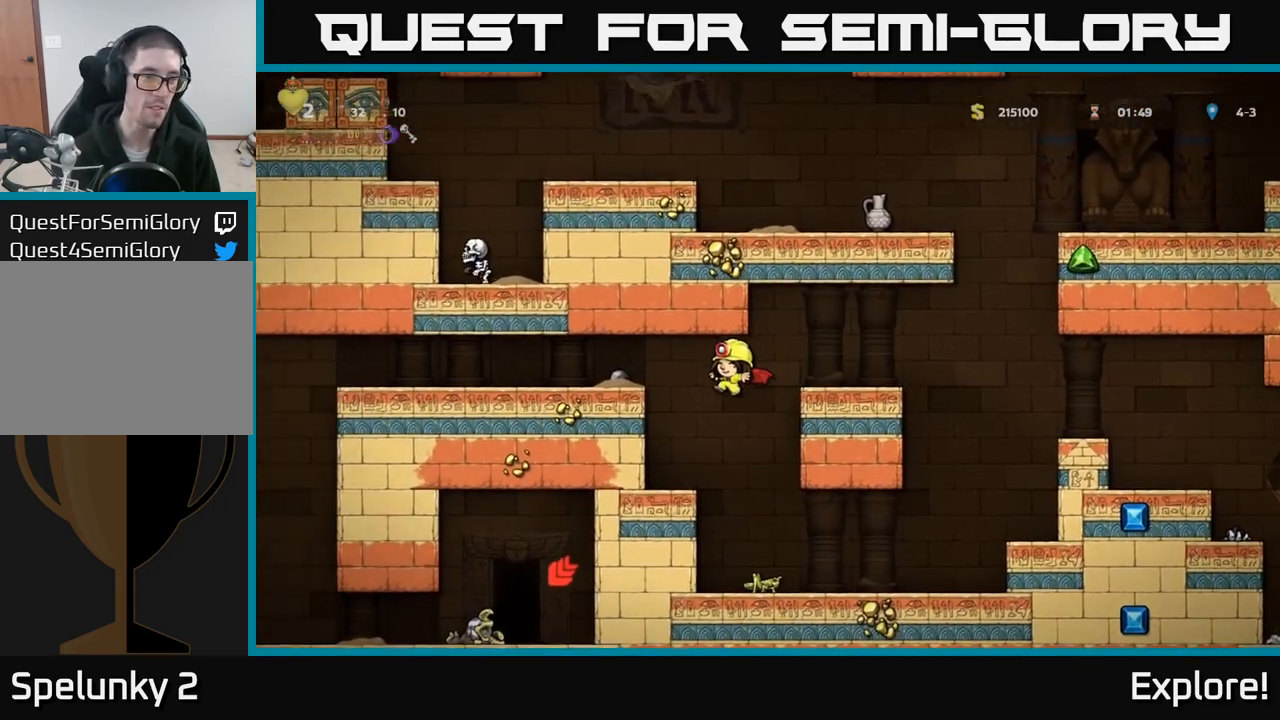
{"buttons": ["DPAD_LEFT"], "left_stick": "center", "right_stick": "center", "events": [[50, "A", "down"], [167, "A", "up"]]}
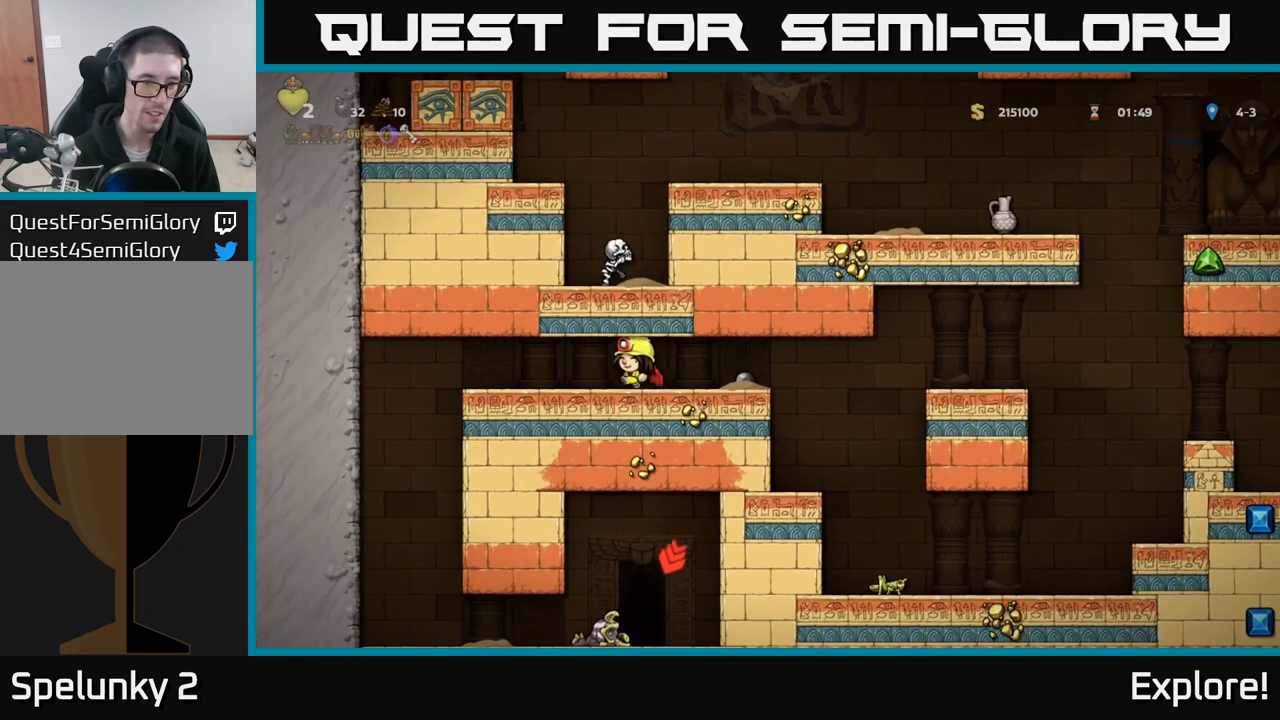
{"buttons": [], "left_stick": "center", "right_stick": "center", "events": [[450, "DPAD_LEFT", "up"]]}
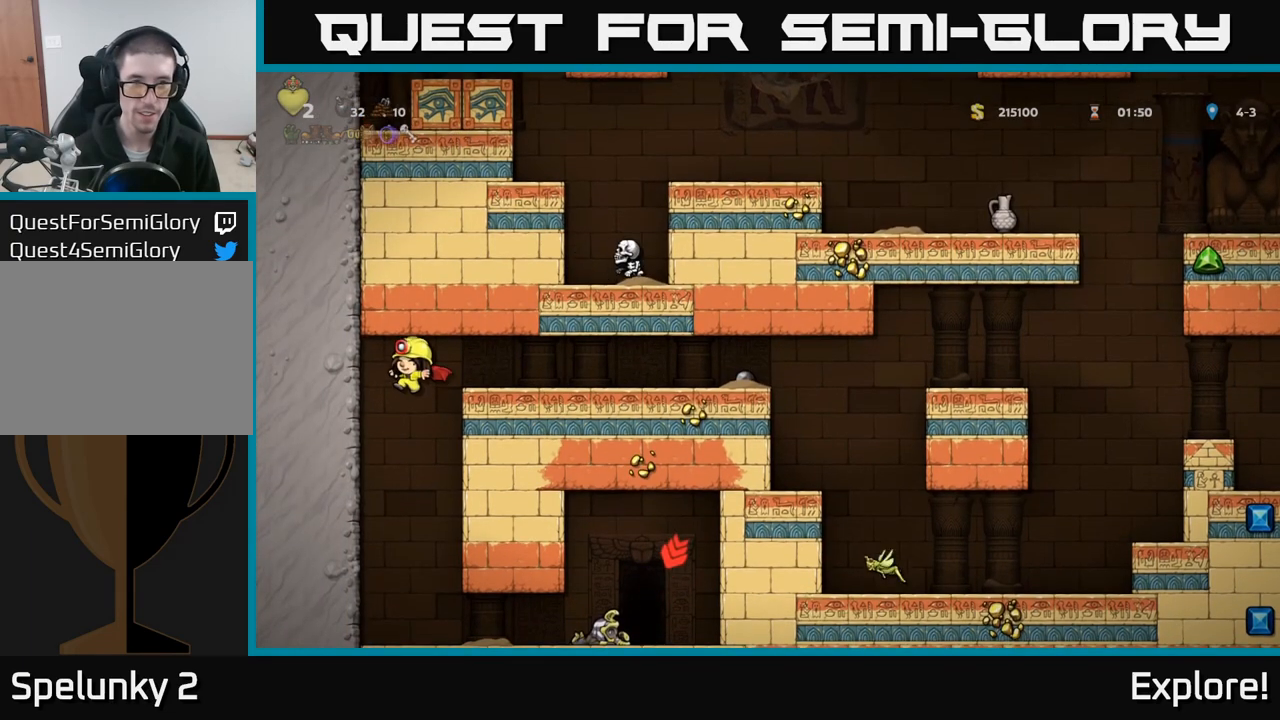
{"buttons": ["DPAD_RIGHT"], "left_stick": "center", "right_stick": "center", "events": [[367, "DPAD_RIGHT", "down"]]}
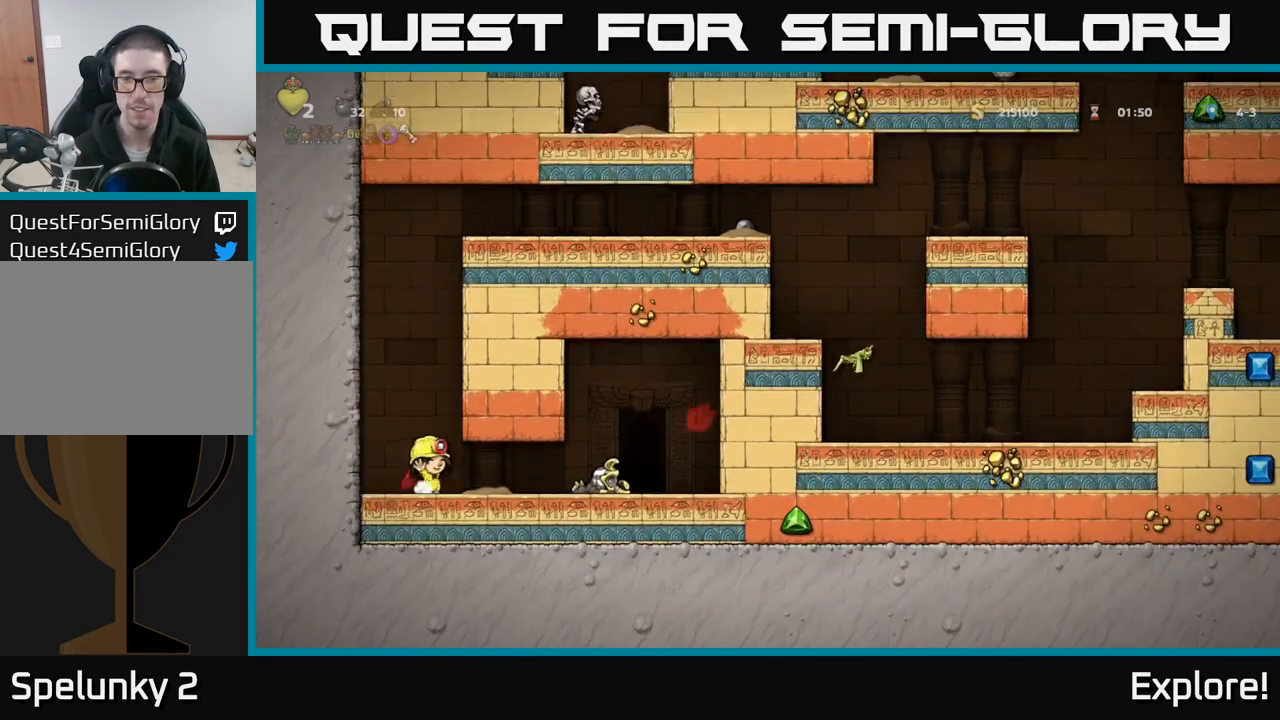
{"buttons": ["DPAD_LEFT"], "left_stick": "center", "right_stick": "center", "events": [[317, "DPAD_DOWN", "down"], [367, "DPAD_RIGHT", "up"], [383, "X", "down"], [450, "X", "up"], [467, "DPAD_DOWN", "up"], [467, "DPAD_LEFT", "down"]]}
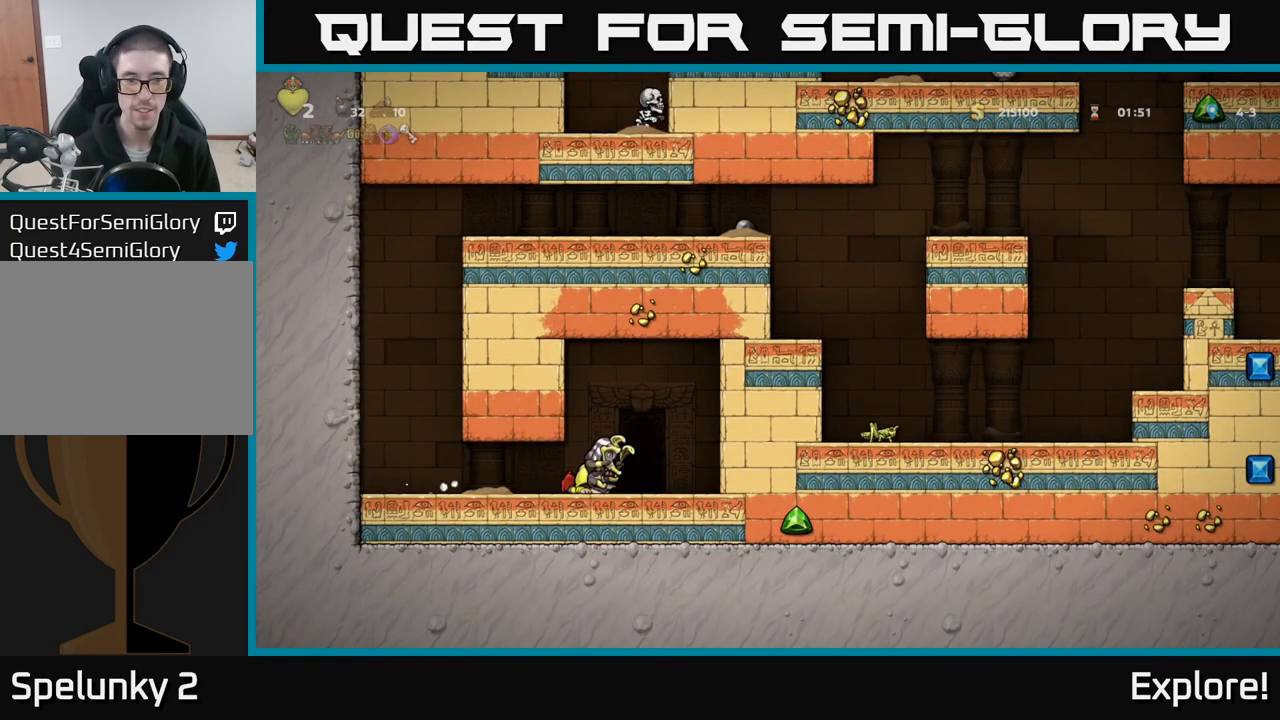
{"buttons": ["A", "DPAD_LEFT"], "left_stick": "center", "right_stick": "center", "events": [[383, "A", "down"]]}
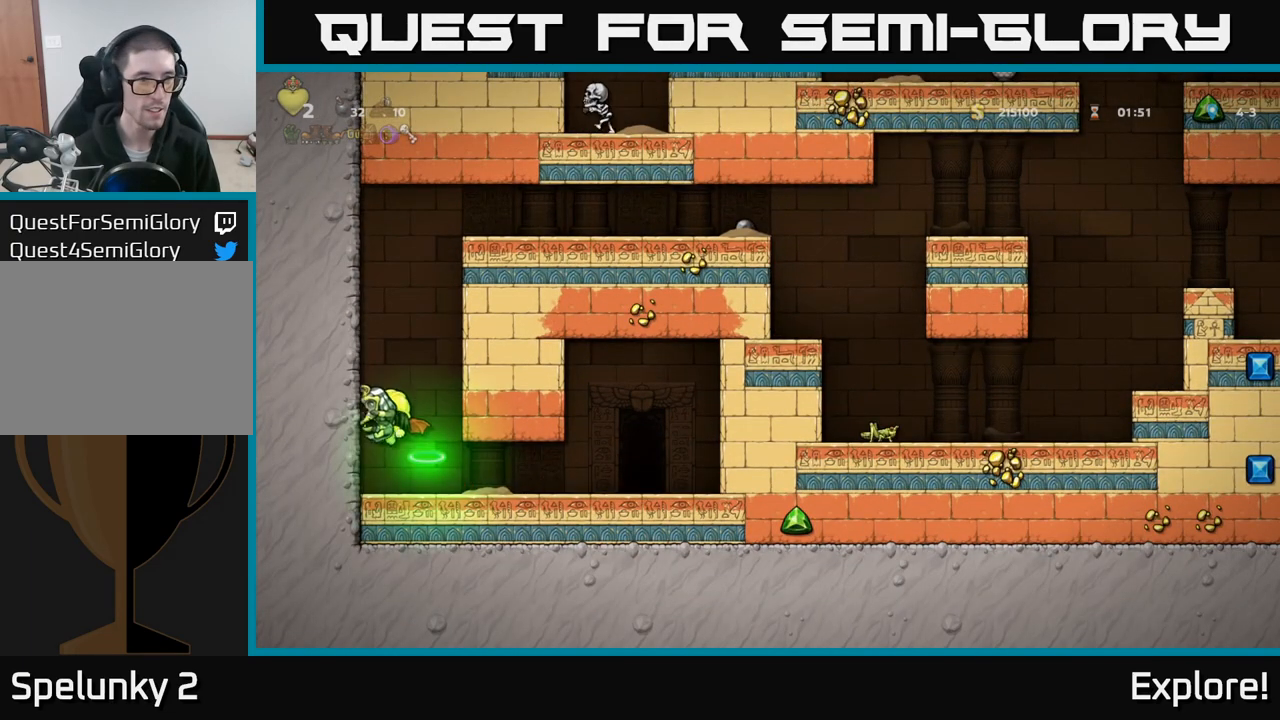
{"buttons": ["DPAD_LEFT"], "left_stick": "center", "right_stick": "center", "events": [[17, "A", "up"], [100, "A", "down"], [250, "A", "up"]]}
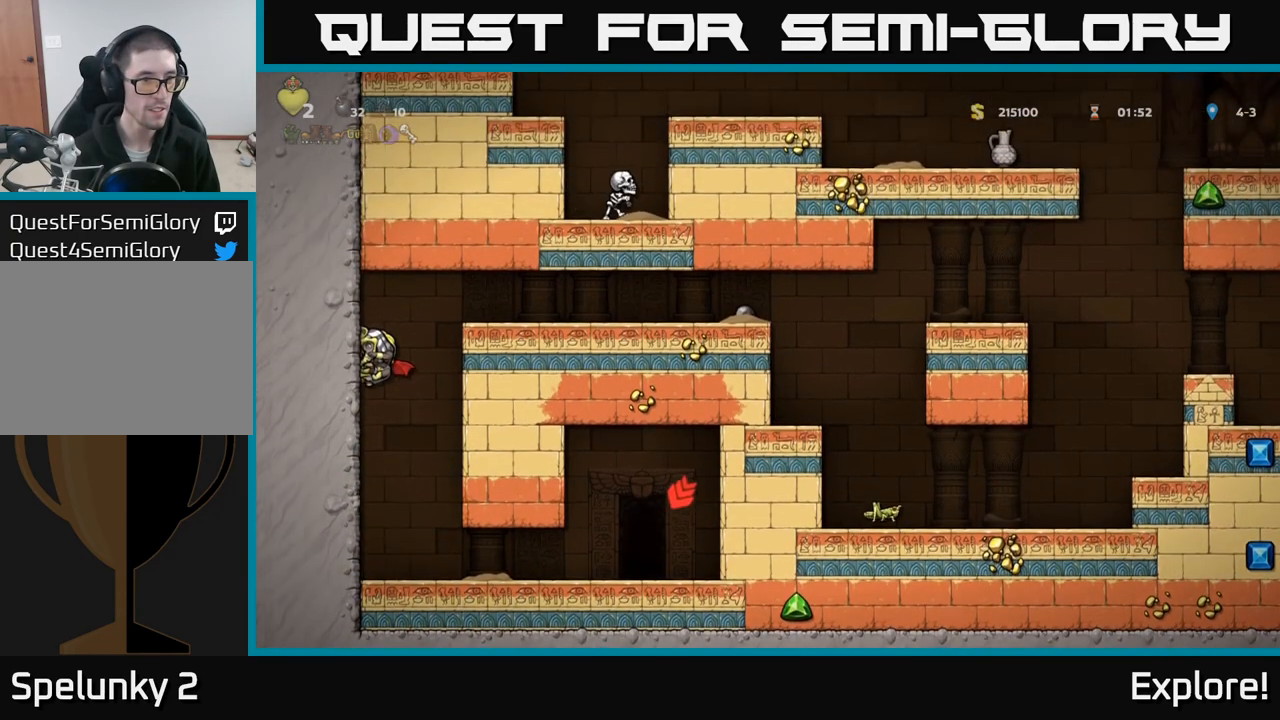
{"buttons": ["DPAD_RIGHT"], "left_stick": "center", "right_stick": "center", "events": [[33, "A", "down"], [33, "DPAD_LEFT", "up"], [67, "DPAD_RIGHT", "down"], [200, "A", "up"]]}
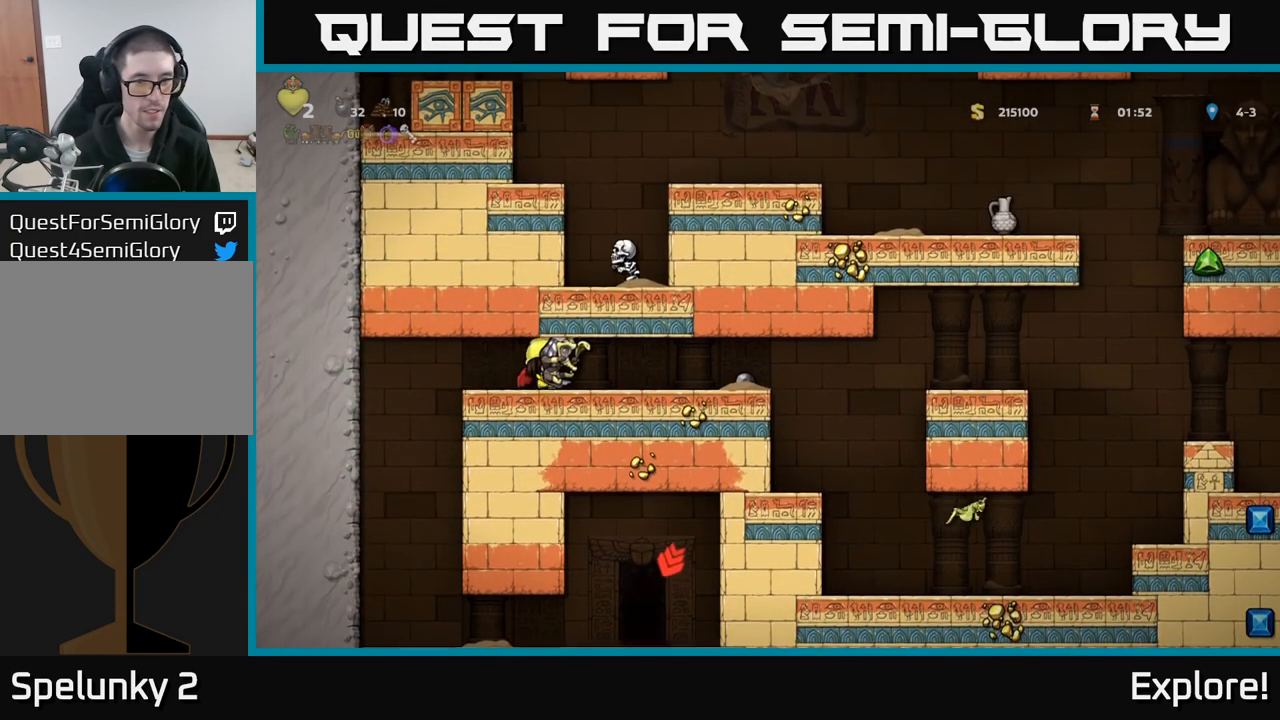
{"buttons": ["DPAD_RIGHT"], "left_stick": "center", "right_stick": "center", "events": []}
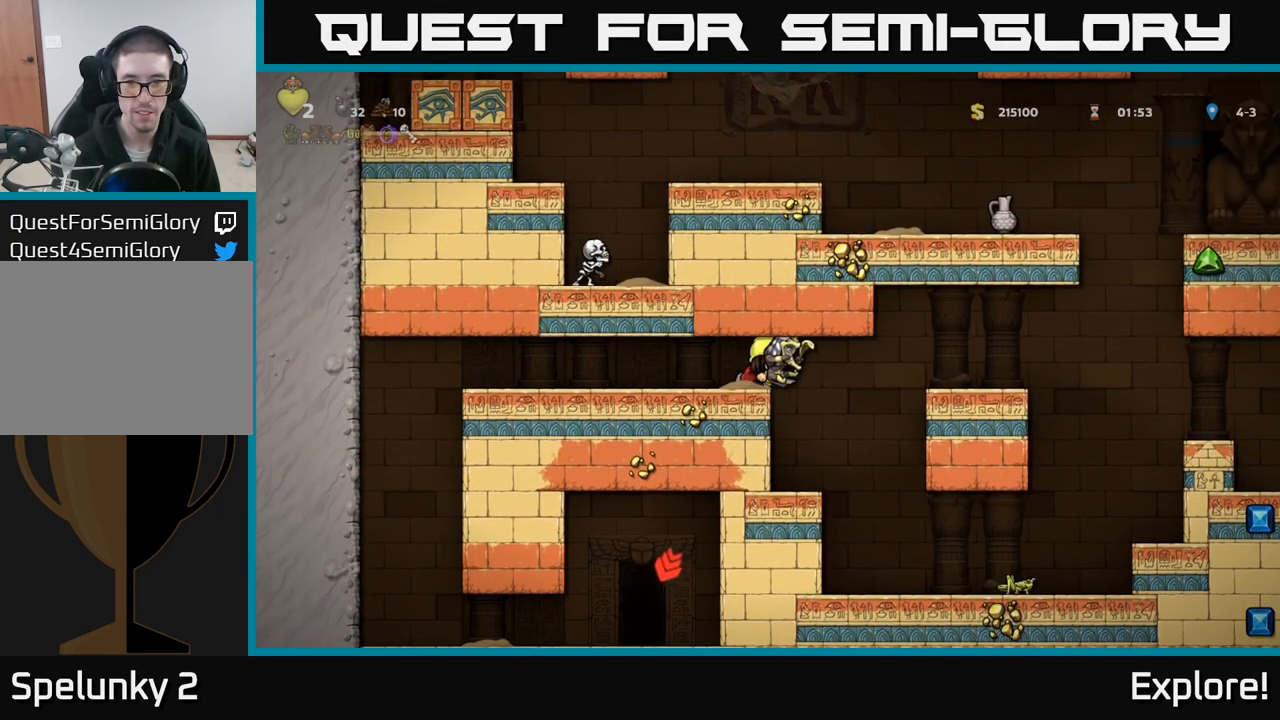
{"buttons": ["DPAD_RIGHT"], "left_stick": "center", "right_stick": "center", "events": [[17, "A", "down"], [100, "A", "up"], [150, "A", "down"], [233, "A", "up"]]}
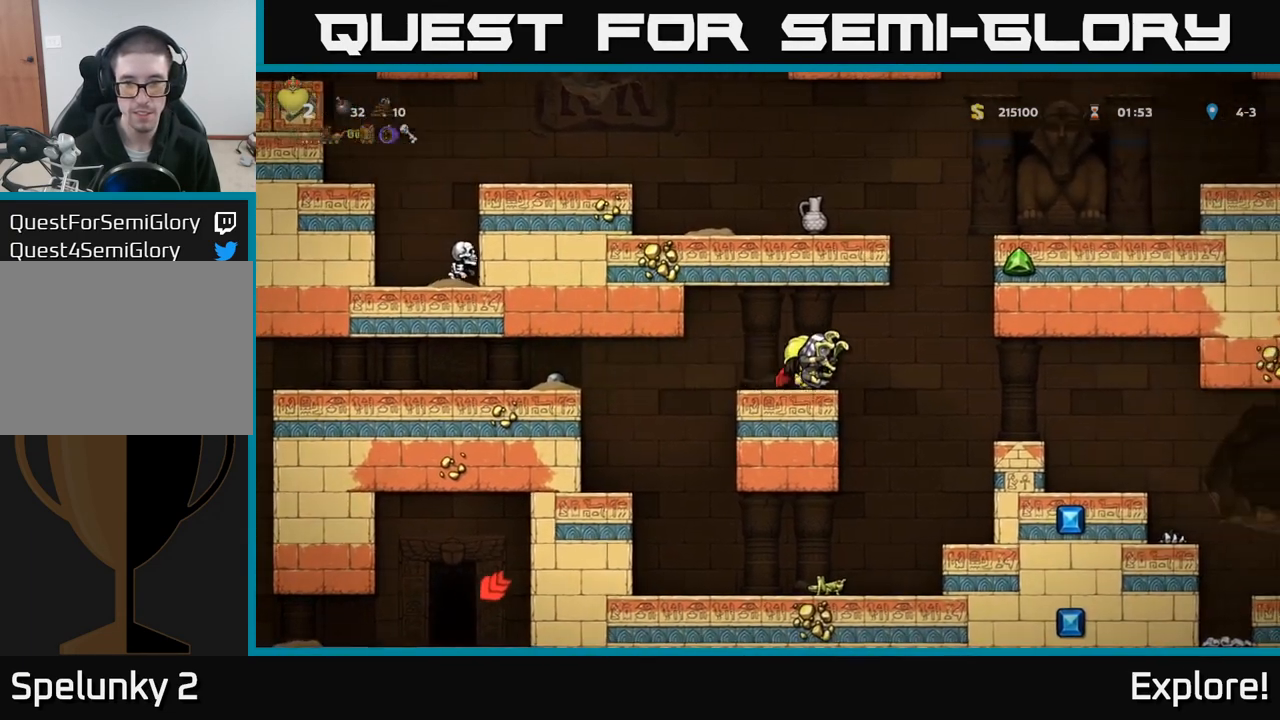
{"buttons": ["DPAD_RIGHT"], "left_stick": "center", "right_stick": "center", "events": []}
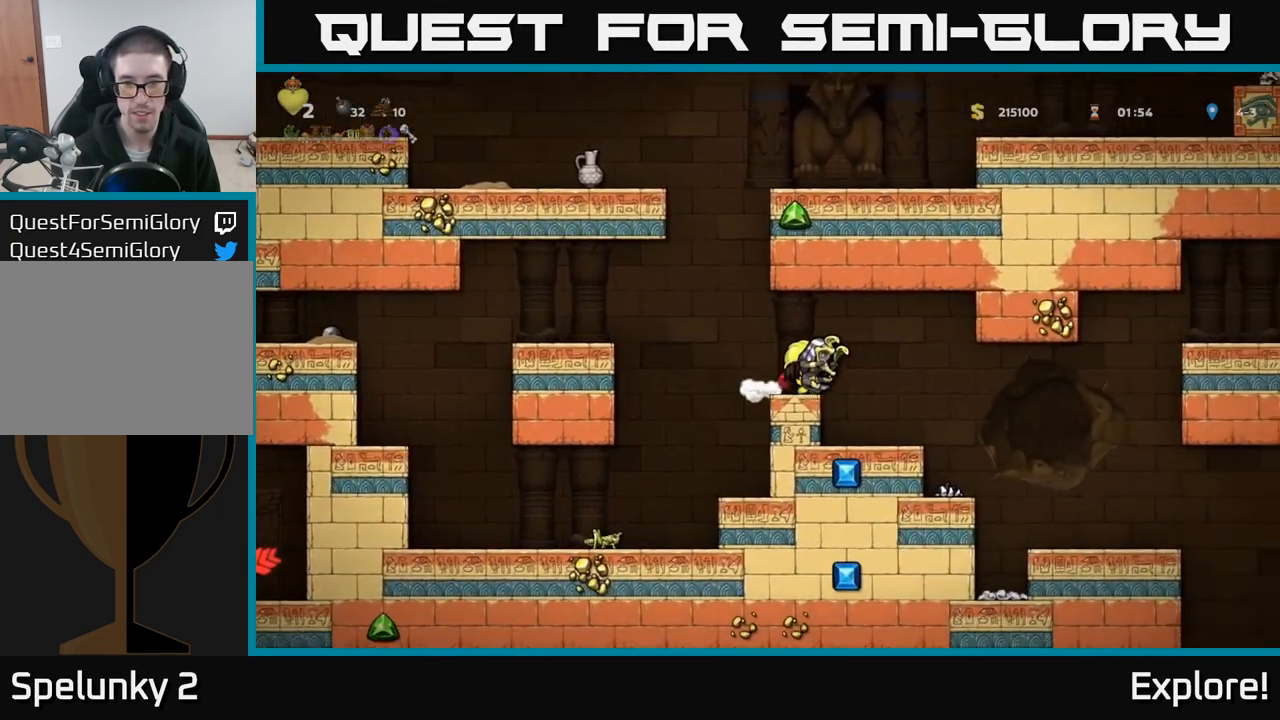
{"buttons": ["DPAD_RIGHT"], "left_stick": "center", "right_stick": "center", "events": []}
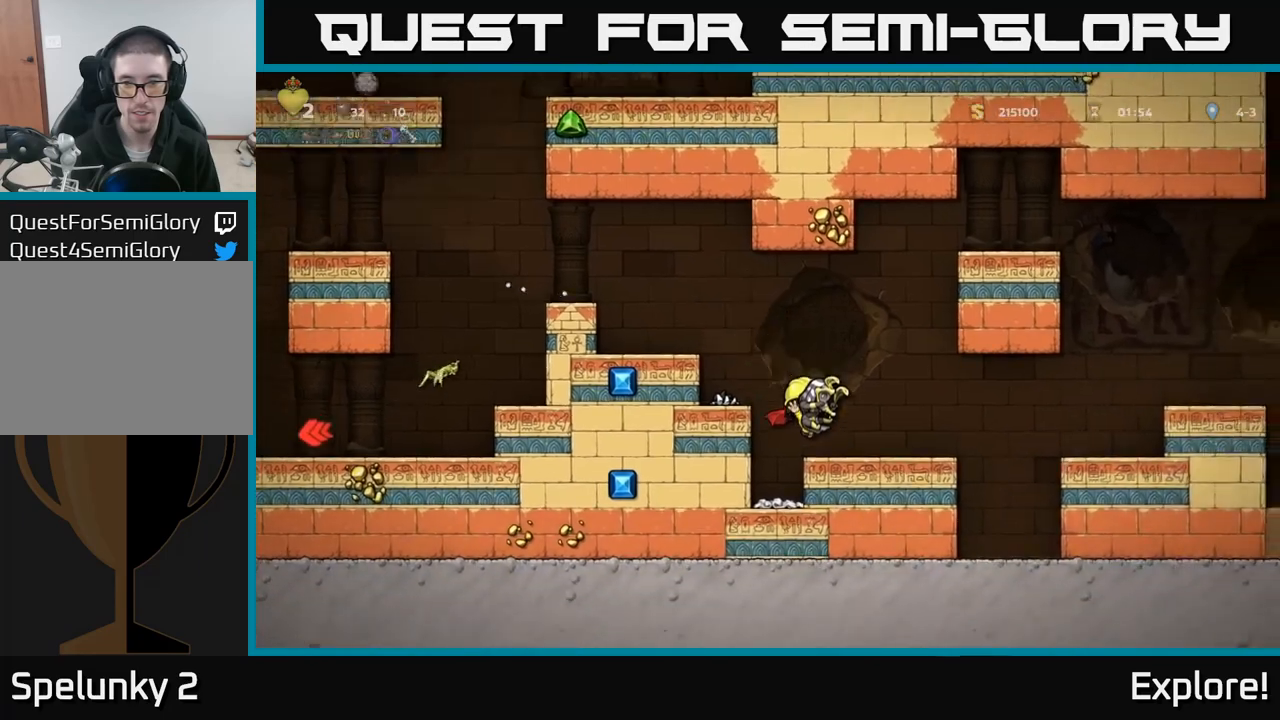
{"buttons": ["DPAD_RIGHT"], "left_stick": "center", "right_stick": "center", "events": [[233, "A", "down"], [283, "A", "up"]]}
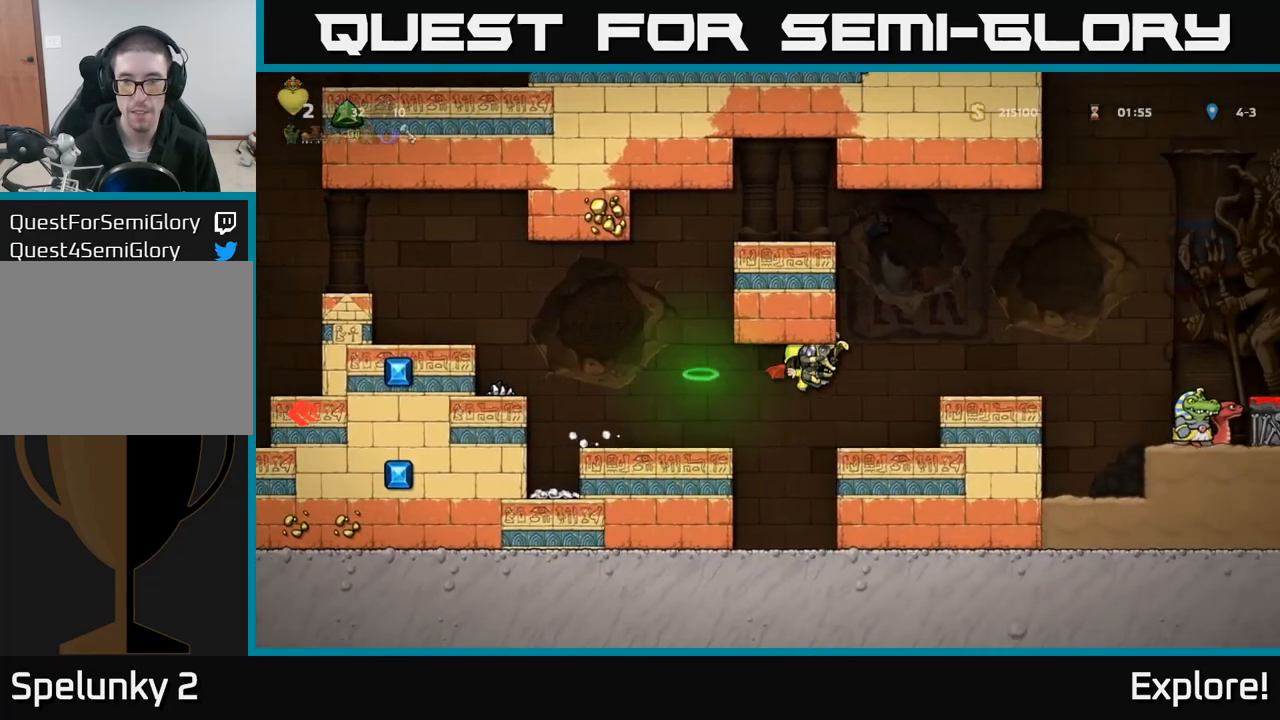
{"buttons": [], "left_stick": "center", "right_stick": "center", "events": [[50, "DPAD_RIGHT", "up"], [233, "A", "down"], [283, "DPAD_RIGHT", "down"], [300, "A", "up"], [417, "DPAD_RIGHT", "up"]]}
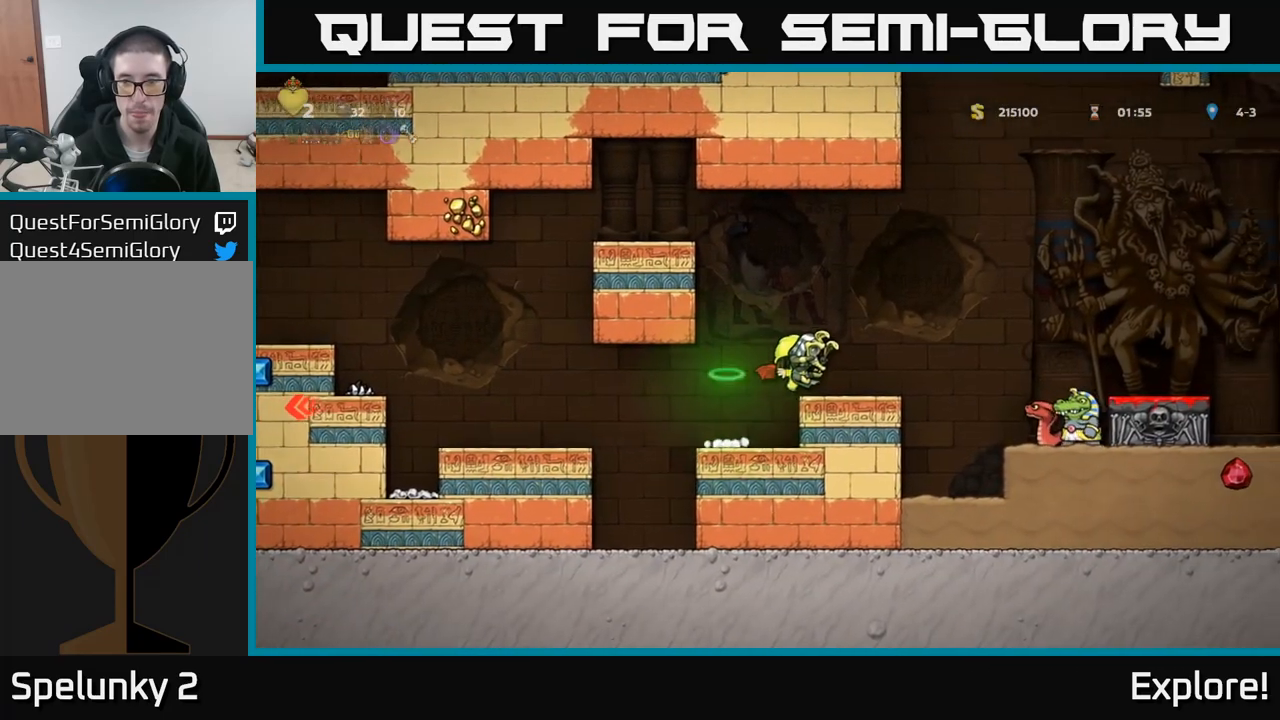
{"buttons": ["DPAD_RIGHT"], "left_stick": "center", "right_stick": "center", "events": [[50, "DPAD_RIGHT", "down"], [233, "A", "down"], [333, "A", "up"], [383, "A", "down"], [467, "A", "up"]]}
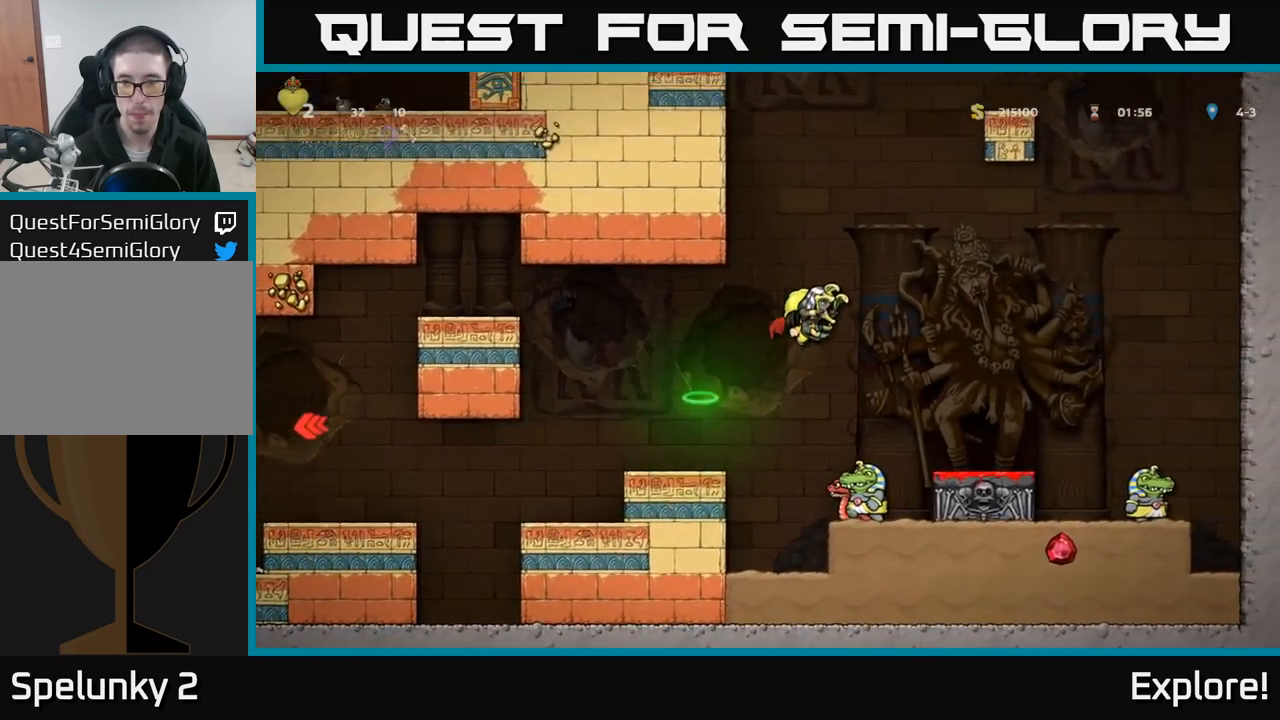
{"buttons": [], "left_stick": "center", "right_stick": "center", "events": [[267, "DPAD_RIGHT", "up"]]}
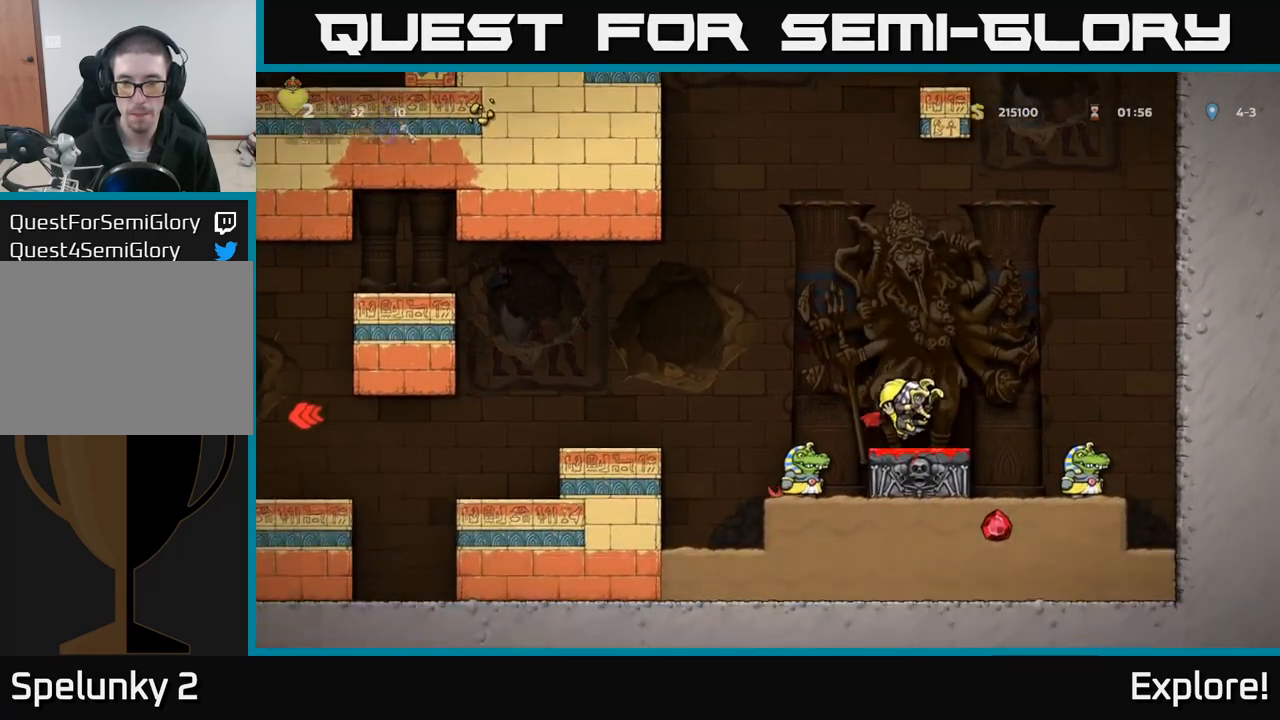
{"buttons": ["A"], "left_stick": "center", "right_stick": "center", "events": [[67, "DPAD_DOWN", "down"], [117, "X", "down"], [183, "X", "up"], [217, "DPAD_DOWN", "up"], [467, "A", "down"]]}
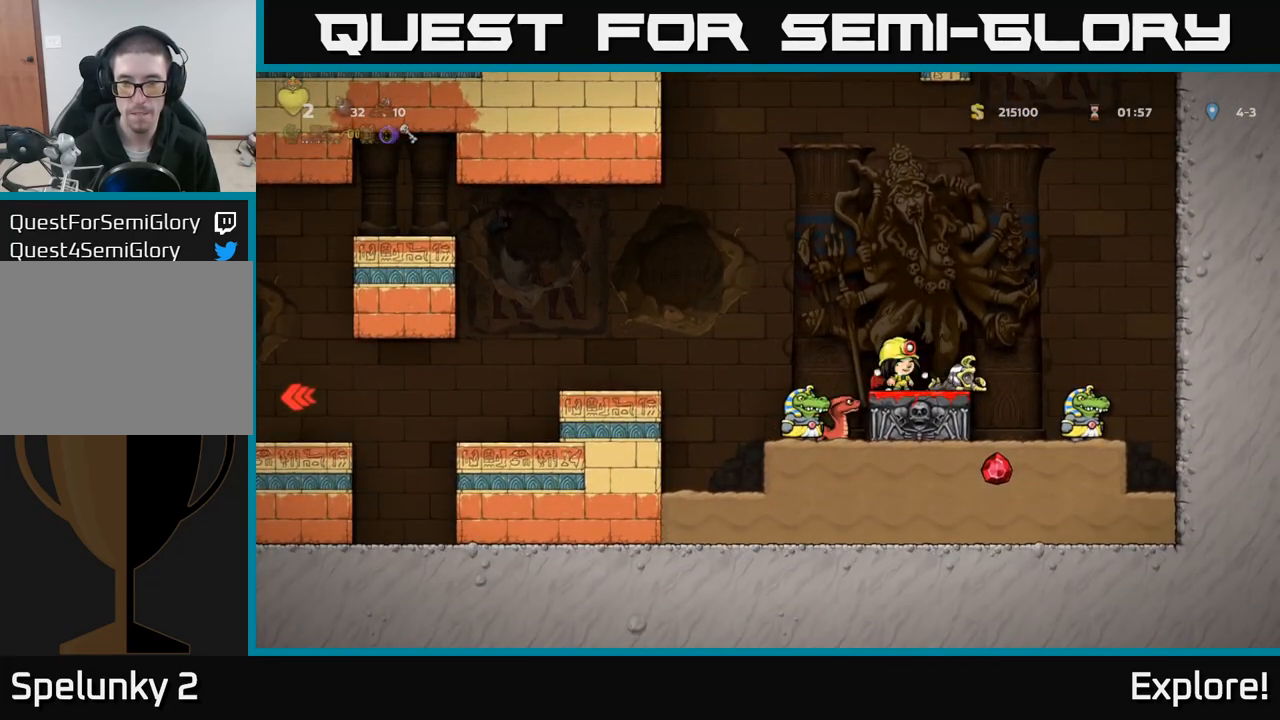
{"buttons": [], "left_stick": "center", "right_stick": "center", "events": [[50, "A", "up"], [233, "DPAD_RIGHT", "down"], [300, "DPAD_RIGHT", "up"]]}
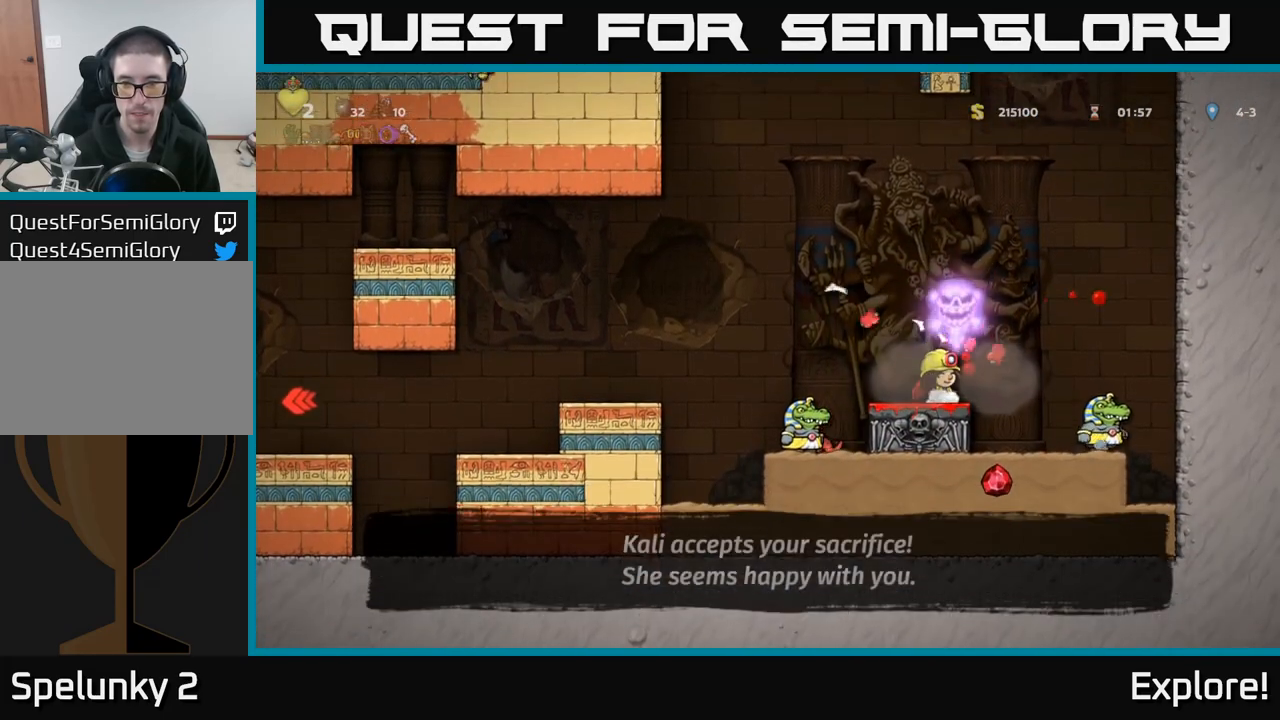
{"buttons": [], "left_stick": "center", "right_stick": "center", "events": [[50, "DPAD_RIGHT", "down"], [117, "DPAD_RIGHT", "up"], [167, "A", "down"], [167, "DPAD_LEFT", "down"], [300, "A", "up"], [350, "DPAD_LEFT", "up"]]}
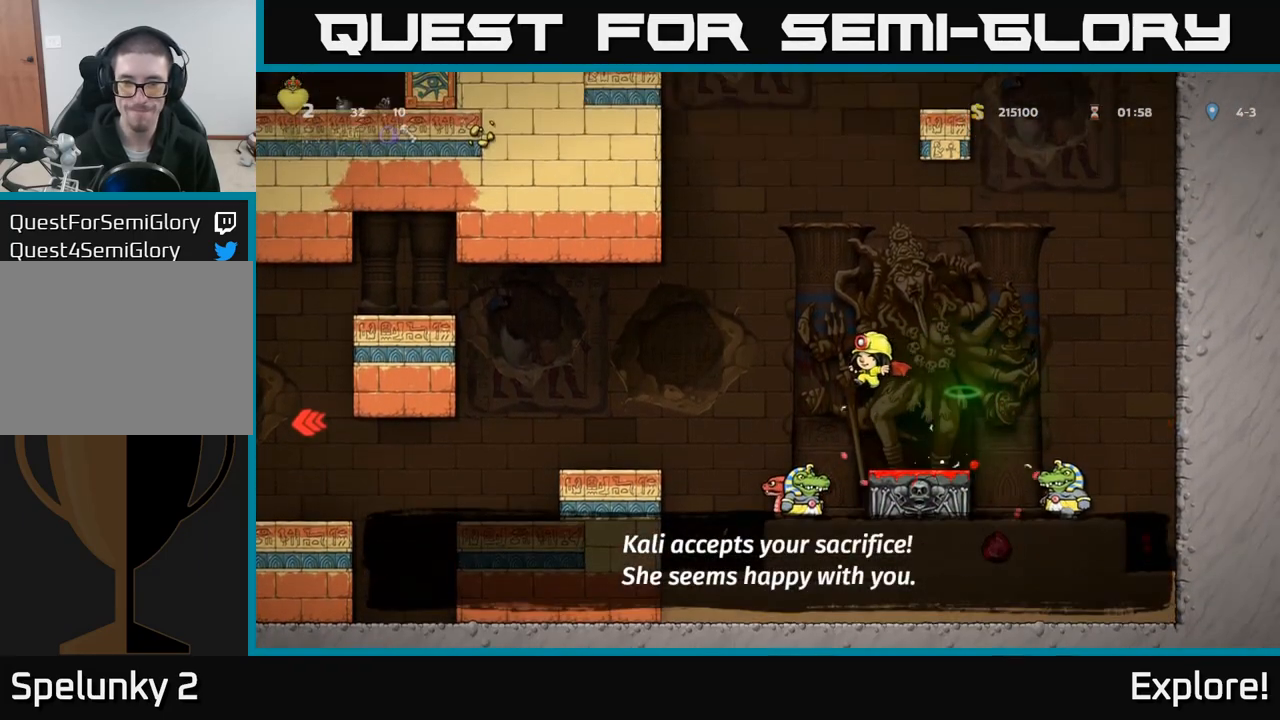
{"buttons": [], "left_stick": "center", "right_stick": "center", "events": [[333, "A", "down"], [500, "A", "up"]]}
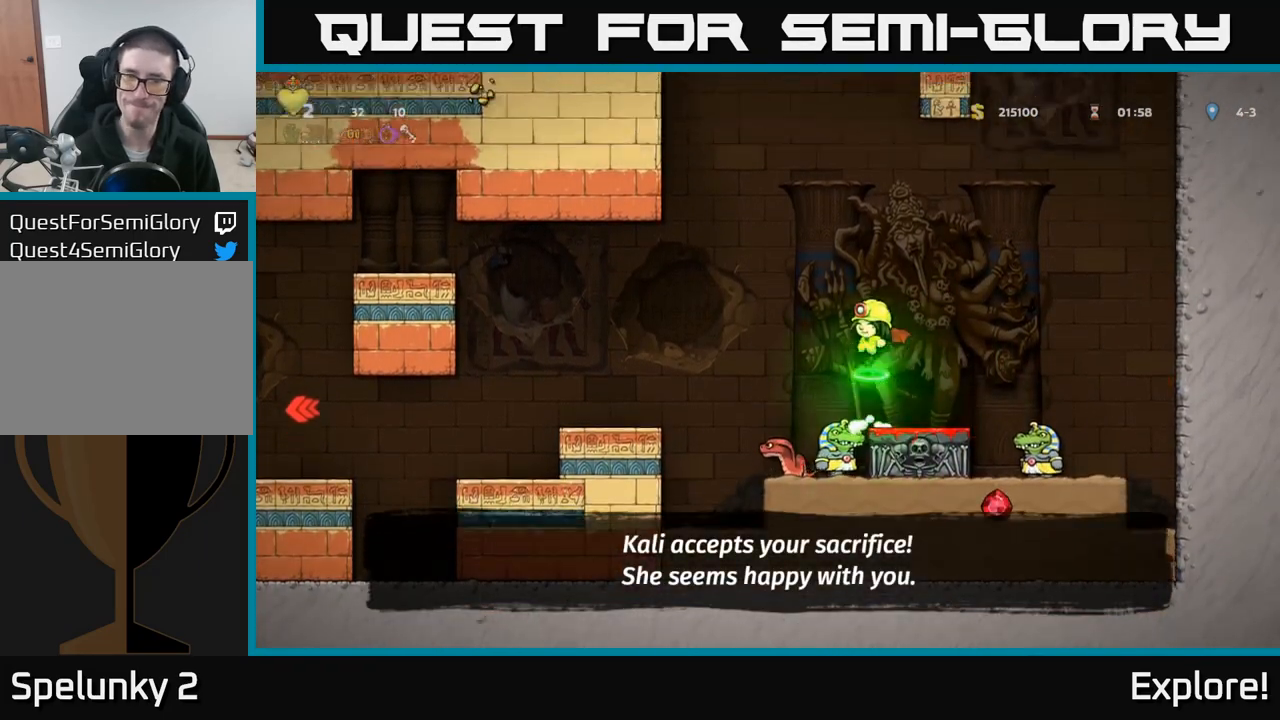
{"buttons": ["A", "DPAD_LEFT"], "left_stick": "center", "right_stick": "center", "events": [[67, "A", "down"], [83, "DPAD_LEFT", "down"]]}
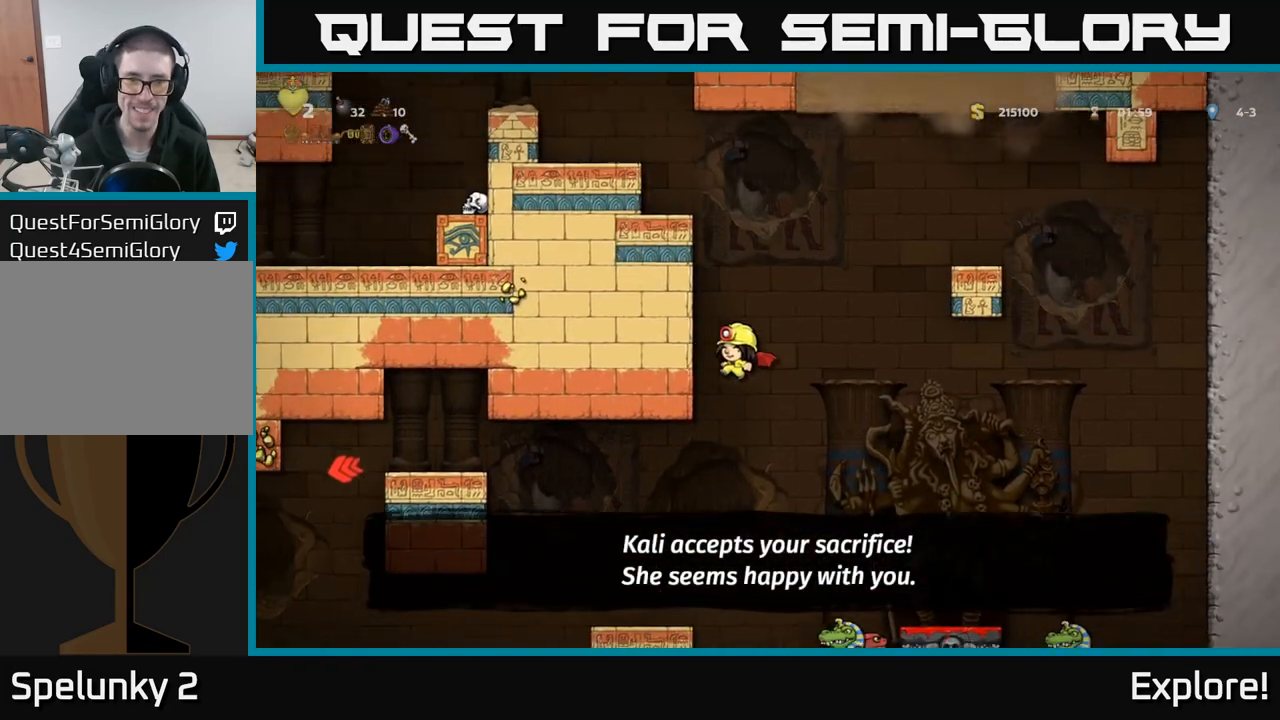
{"buttons": [], "left_stick": "center", "right_stick": "center", "events": [[17, "A", "up"], [300, "DPAD_LEFT", "up"]]}
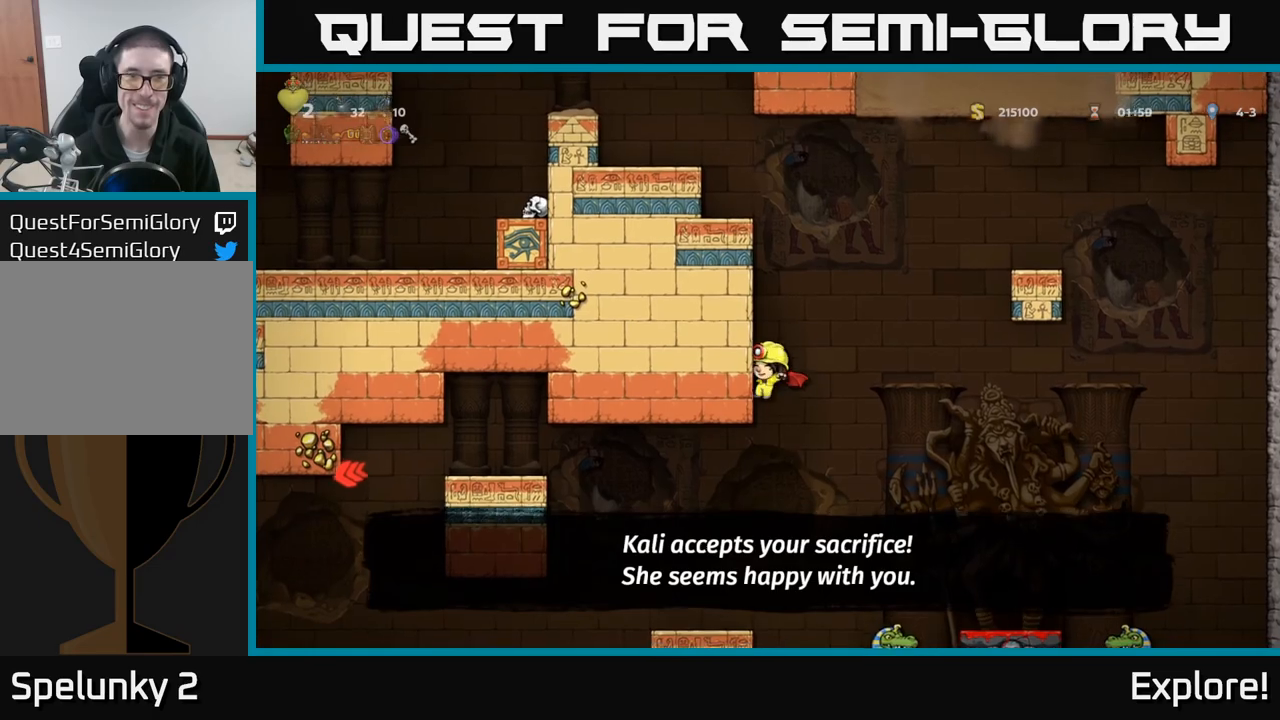
{"buttons": [], "left_stick": "center", "right_stick": "center", "events": [[150, "DPAD_LEFT", "down"], [317, "DPAD_LEFT", "up"]]}
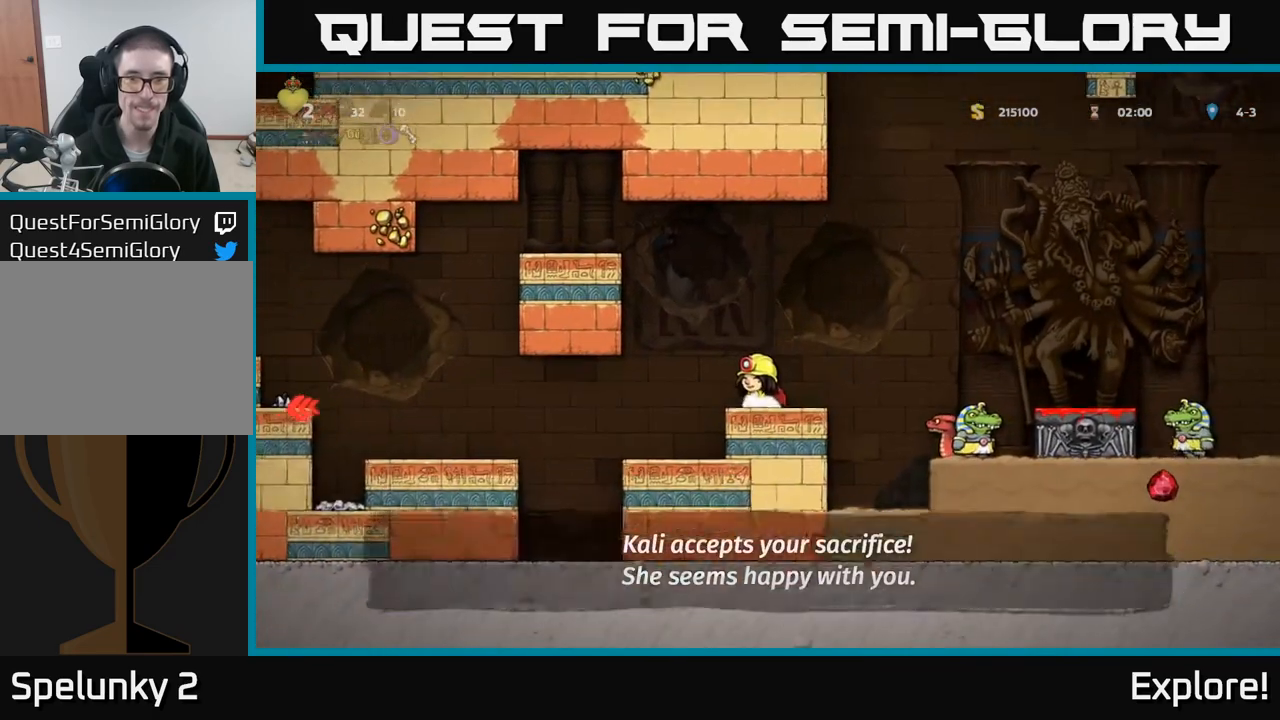
{"buttons": [], "left_stick": "center", "right_stick": "center", "events": [[133, "A", "down"], [250, "DPAD_LEFT", "down"], [267, "A", "up"], [467, "DPAD_LEFT", "up"]]}
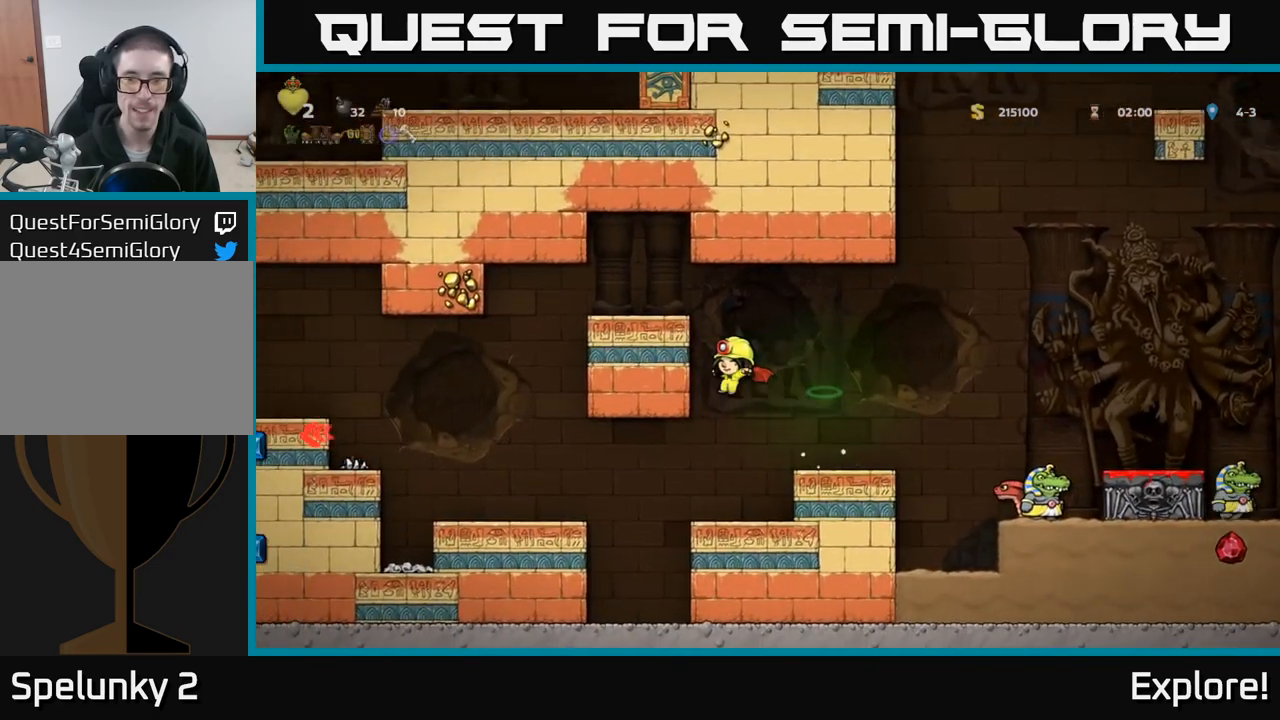
{"buttons": ["A", "DPAD_LEFT"], "left_stick": "center", "right_stick": "center", "events": [[367, "DPAD_LEFT", "down"], [450, "A", "down"]]}
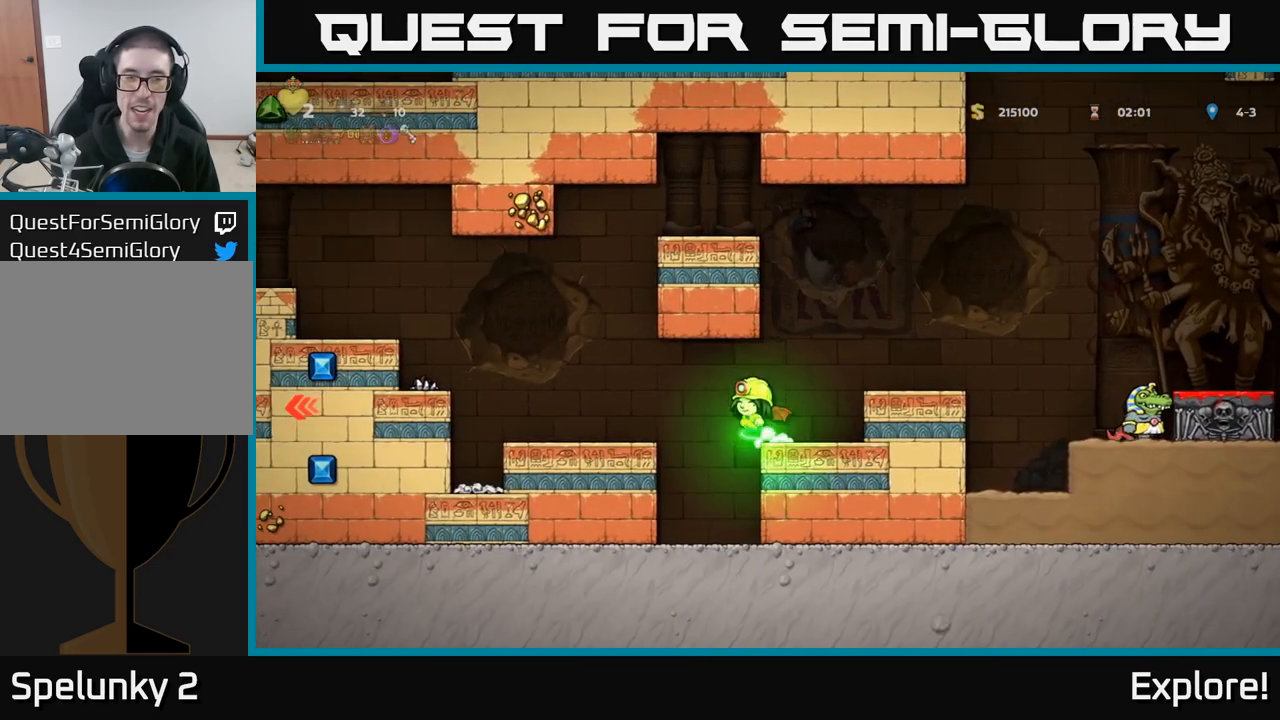
{"buttons": ["A", "DPAD_LEFT"], "left_stick": "center", "right_stick": "center", "events": [[17, "A", "up"], [233, "DPAD_LEFT", "up"], [450, "DPAD_LEFT", "down"], [500, "A", "down"]]}
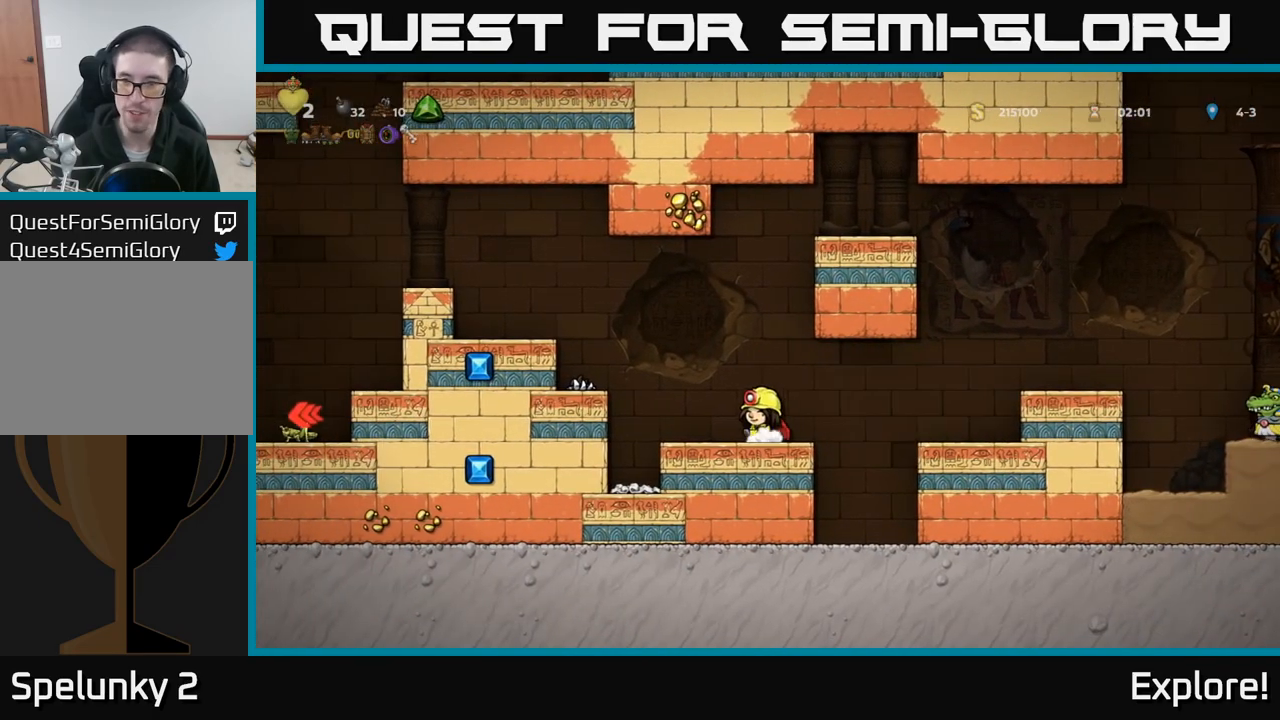
{"buttons": ["A", "DPAD_LEFT"], "left_stick": "center", "right_stick": "center", "events": [[100, "A", "up"], [150, "A", "down"]]}
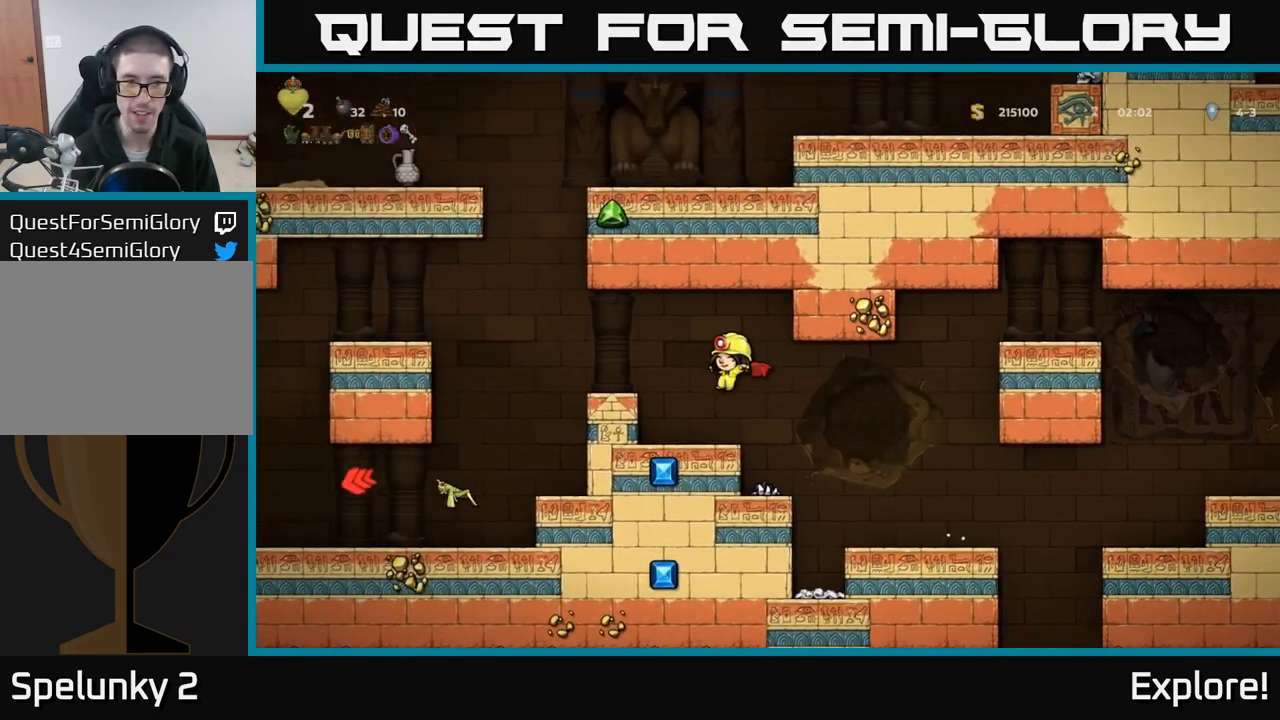
{"buttons": ["DPAD_LEFT"], "left_stick": "center", "right_stick": "center", "events": [[17, "A", "up"], [233, "A", "down"], [367, "A", "up"], [400, "DPAD_LEFT", "up"], [450, "DPAD_LEFT", "down"]]}